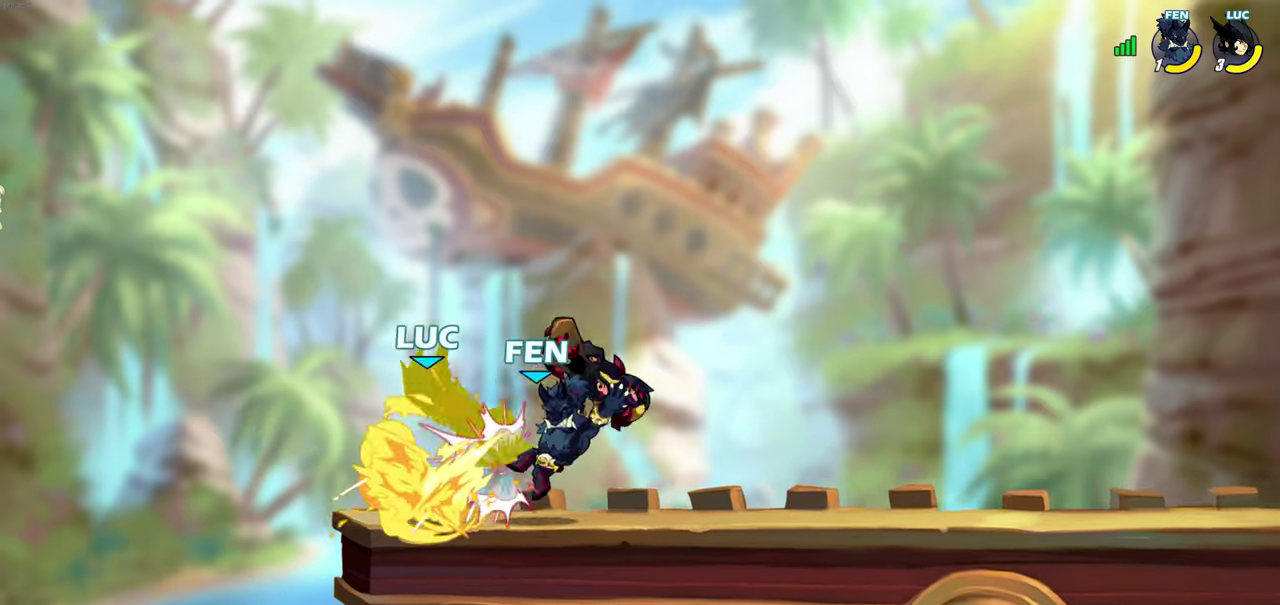
Gameplay with a controller (PlayStation layout); each line is a JSON object with the inputs held at the frame after it (dt_ms = milliseconds from this image to that frame). "events" lists button and stick changes between this image and that frame as [ms after this image, input, new state], when the widget could be followed in between.
{"dt_ms": 600, "buttons": ["SQUARE", "R2"], "left_stick": "down", "right_stick": "center"}
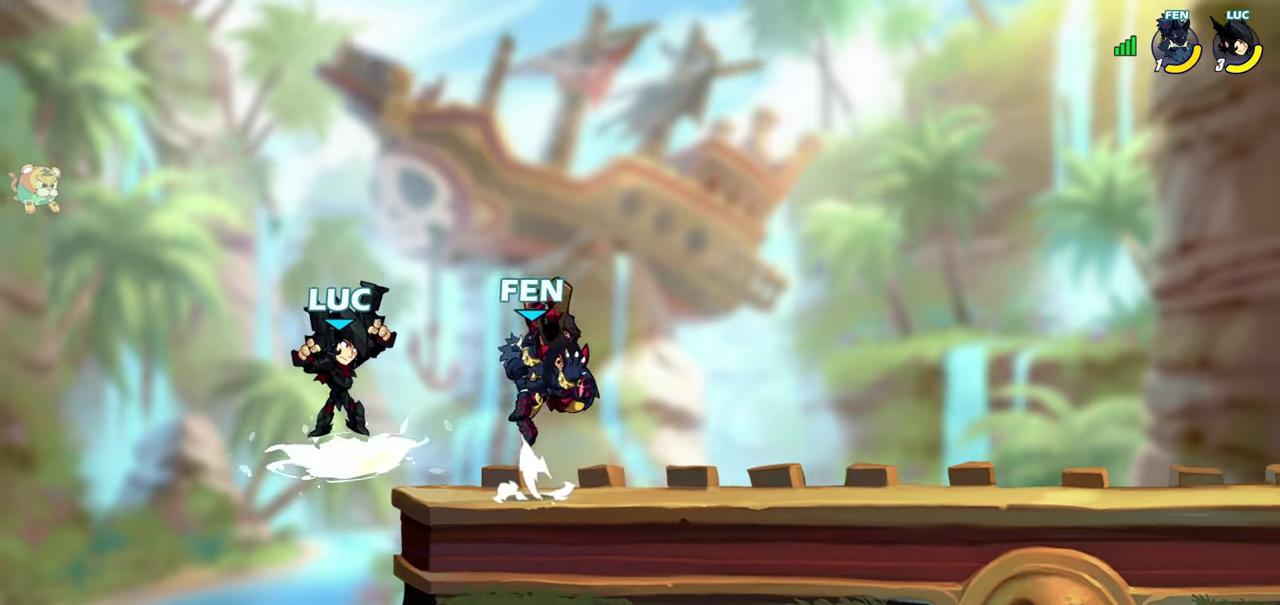
{"dt_ms": 300, "buttons": [], "left_stick": "center", "right_stick": "center", "events": [[33, "SQUARE", "up"], [33, "left_stick", "center"], [50, "R2", "up"]]}
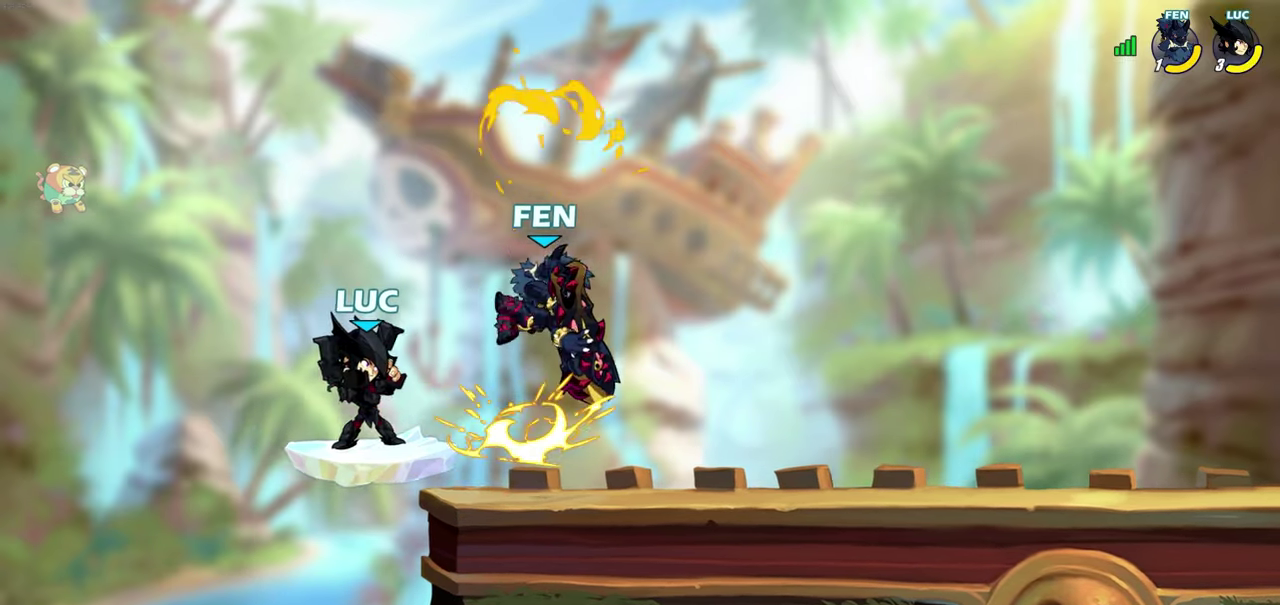
{"dt_ms": 500, "buttons": ["R2"], "left_stick": "right", "right_stick": "center", "events": [[300, "left_stick", "right"], [400, "R2", "down"]]}
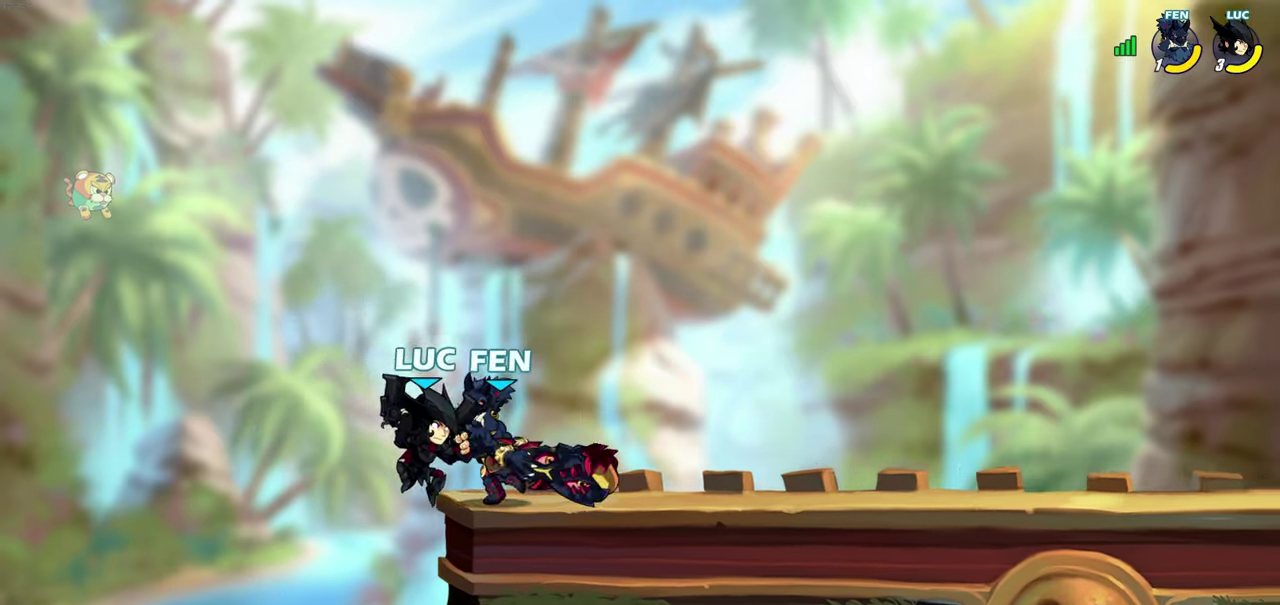
{"dt_ms": 600, "buttons": ["CROSS"], "left_stick": "left", "right_stick": "center", "events": [[17, "CIRCLE", "down"], [17, "left_stick", "up-right"], [83, "R2", "up"], [100, "left_stick", "up"], [117, "CIRCLE", "up"], [317, "left_stick", "center"], [450, "left_stick", "left"], [483, "CROSS", "down"]]}
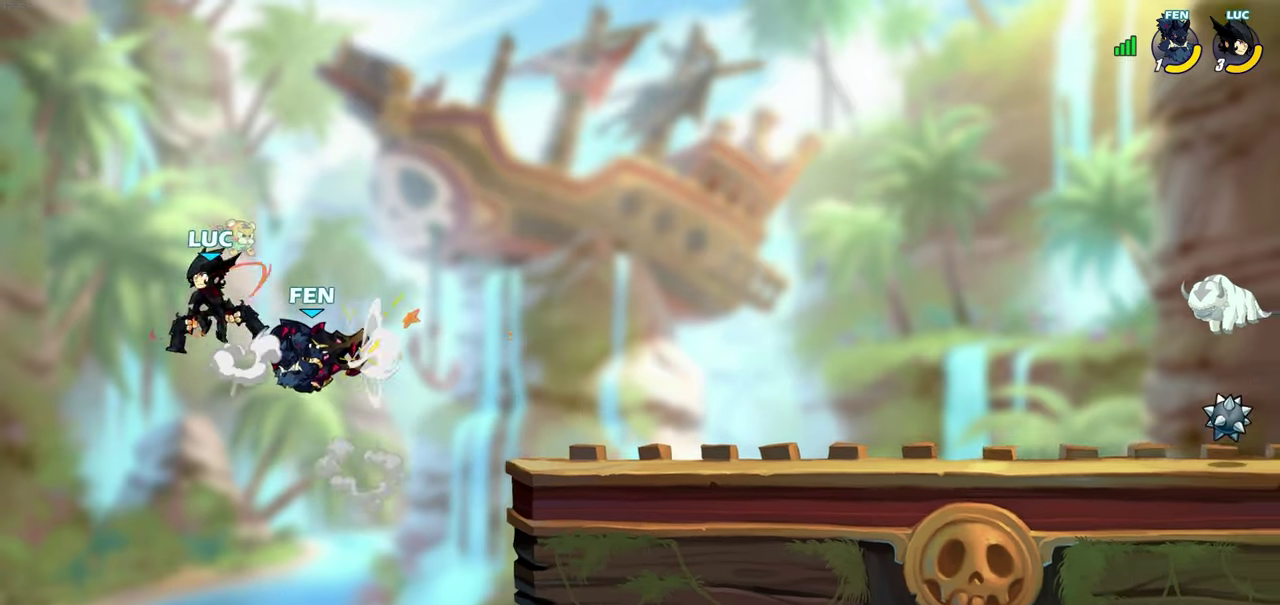
{"dt_ms": 500, "buttons": ["CROSS"], "left_stick": "up-left", "right_stick": "center", "events": [[167, "CROSS", "up"], [183, "left_stick", "up-right"], [467, "CROSS", "down"], [500, "left_stick", "up-left"]]}
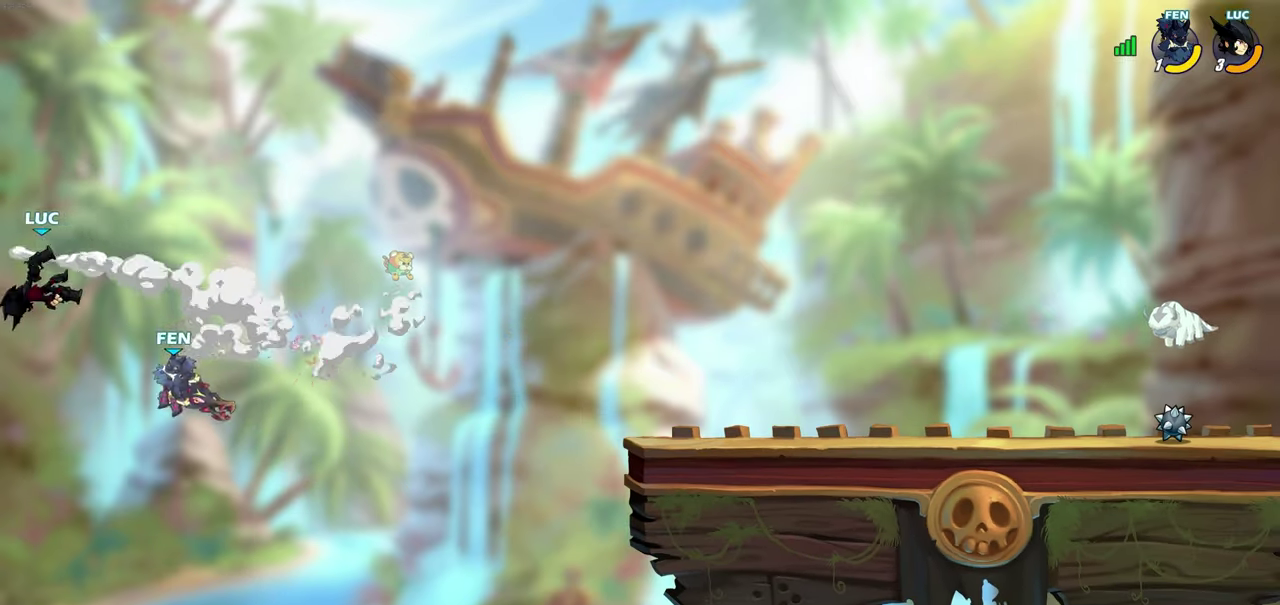
{"dt_ms": 500, "buttons": [], "left_stick": "right", "right_stick": "center", "events": [[133, "left_stick", "up-right"], [250, "left_stick", "right"], [317, "CROSS", "up"]]}
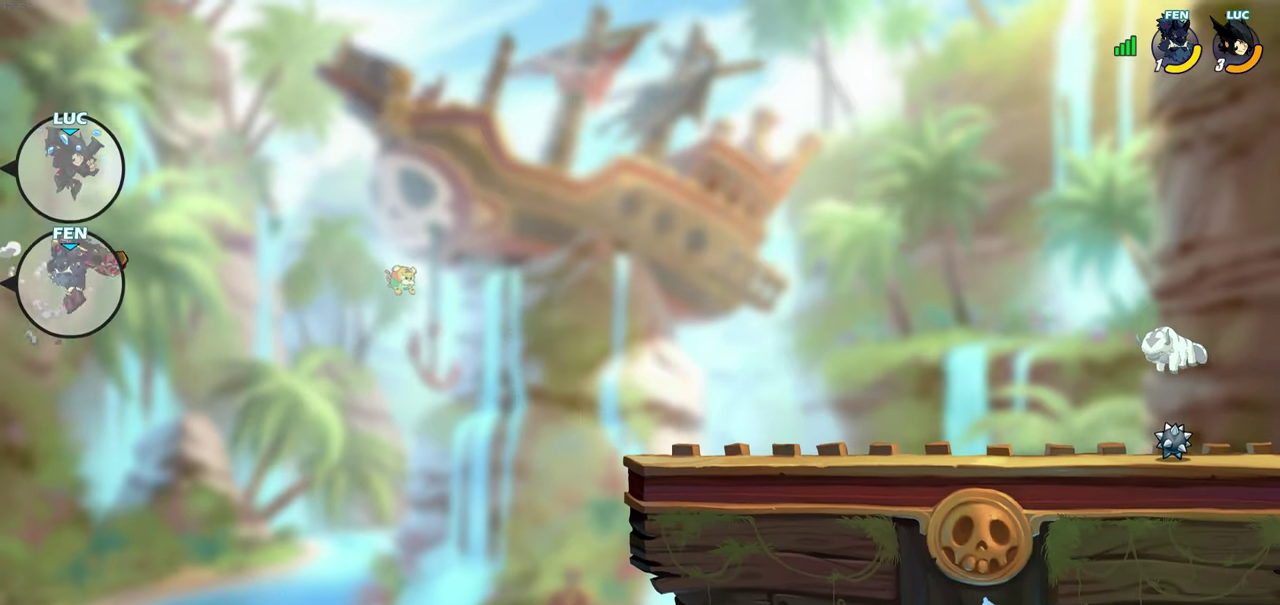
{"dt_ms": 500, "buttons": [], "left_stick": "up-right", "right_stick": "center", "events": [[200, "left_stick", "down-right"], [250, "SQUARE", "down"], [283, "left_stick", "down"], [333, "SQUARE", "up"], [500, "left_stick", "up-right"]]}
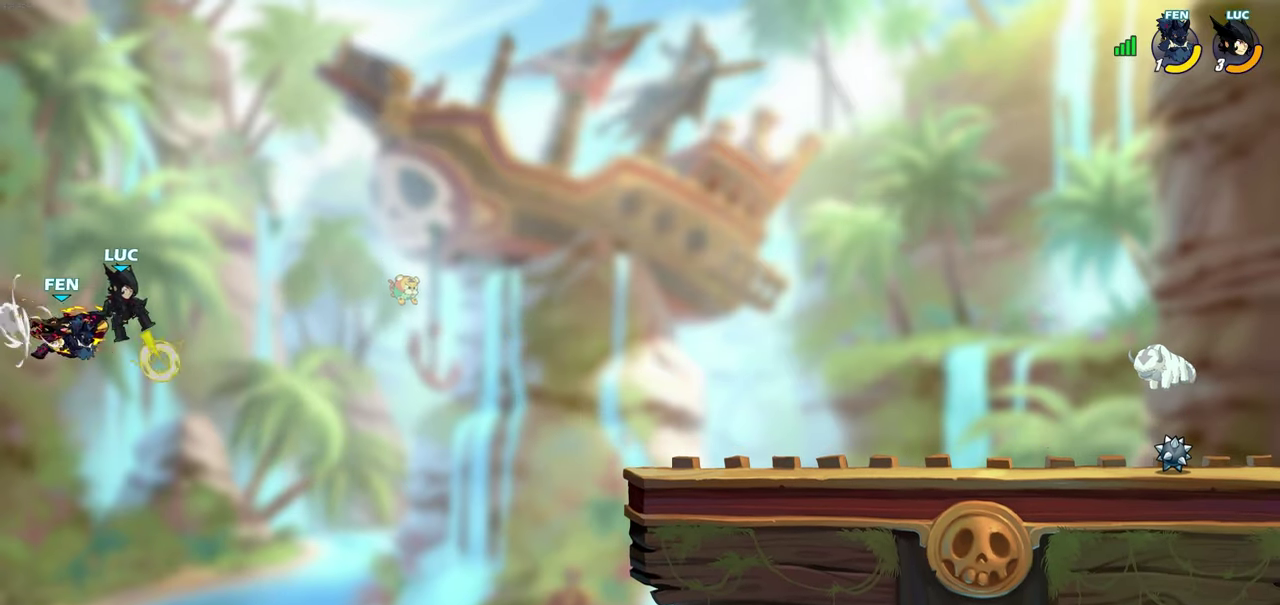
{"dt_ms": 500, "buttons": [], "left_stick": "up-right", "right_stick": "center", "events": [[100, "left_stick", "right"], [400, "left_stick", "up-right"]]}
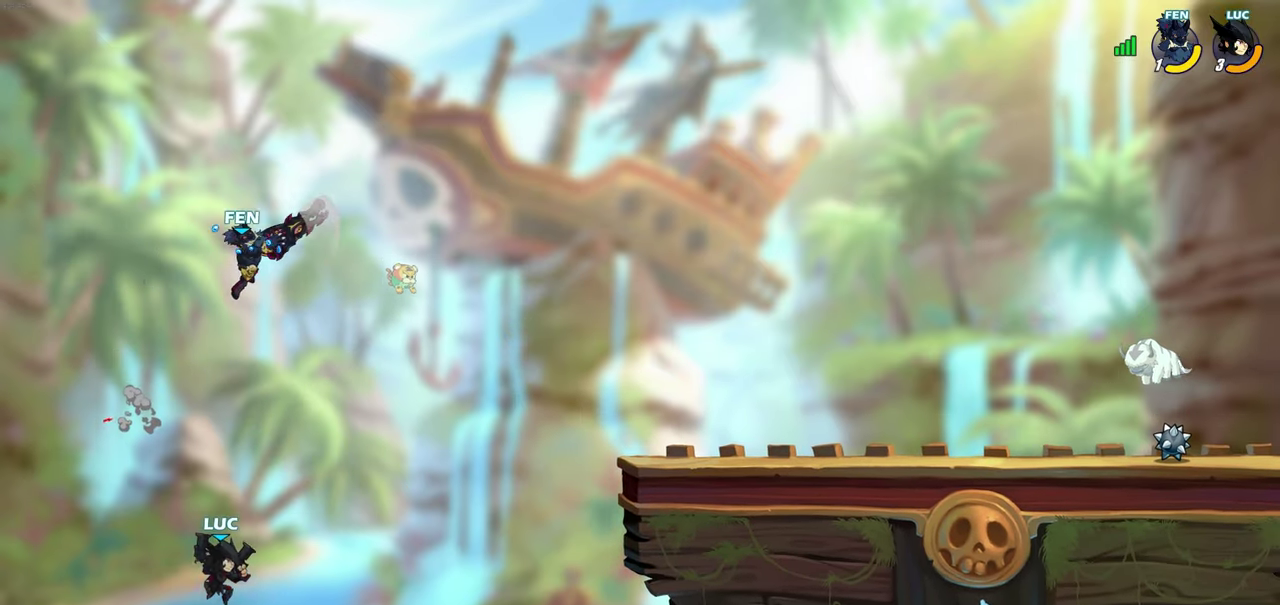
{"dt_ms": 500, "buttons": ["CIRCLE"], "left_stick": "up-right", "right_stick": "center", "events": [[100, "R2", "down"], [200, "R2", "up"], [283, "R2", "down"], [417, "R2", "up"], [450, "CIRCLE", "down"]]}
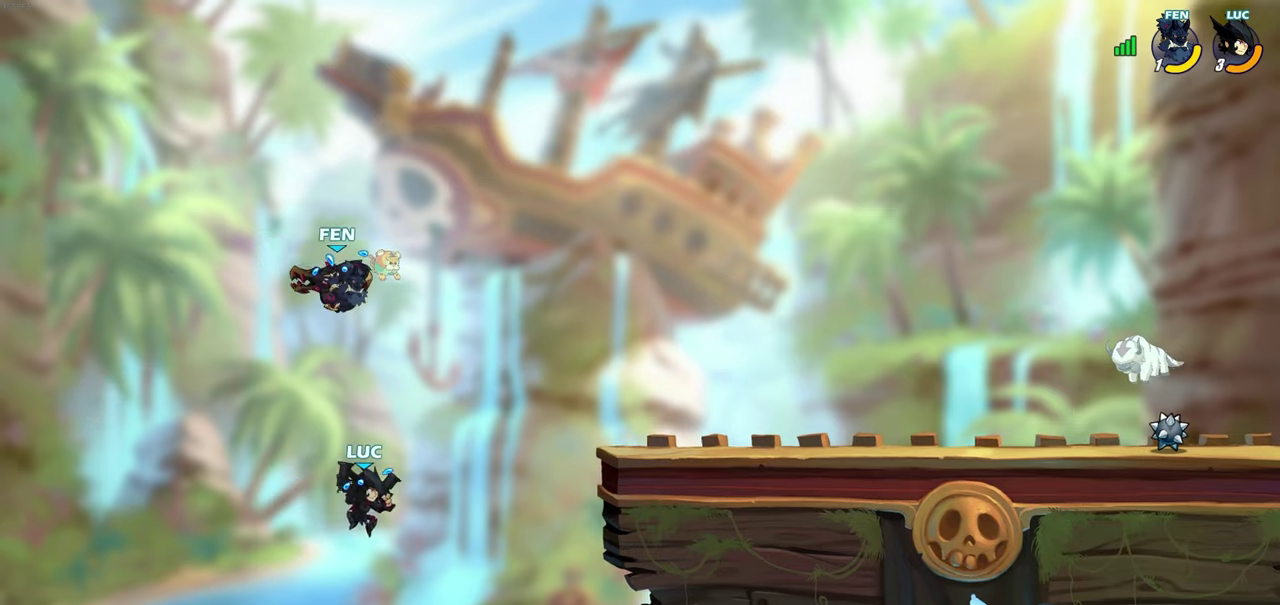
{"dt_ms": 500, "buttons": ["CROSS", "R2"], "left_stick": "up-right", "right_stick": "center", "events": [[67, "CIRCLE", "up"], [250, "left_stick", "left"], [350, "left_stick", "right"], [433, "left_stick", "up-right"], [483, "CROSS", "down"], [483, "R2", "down"]]}
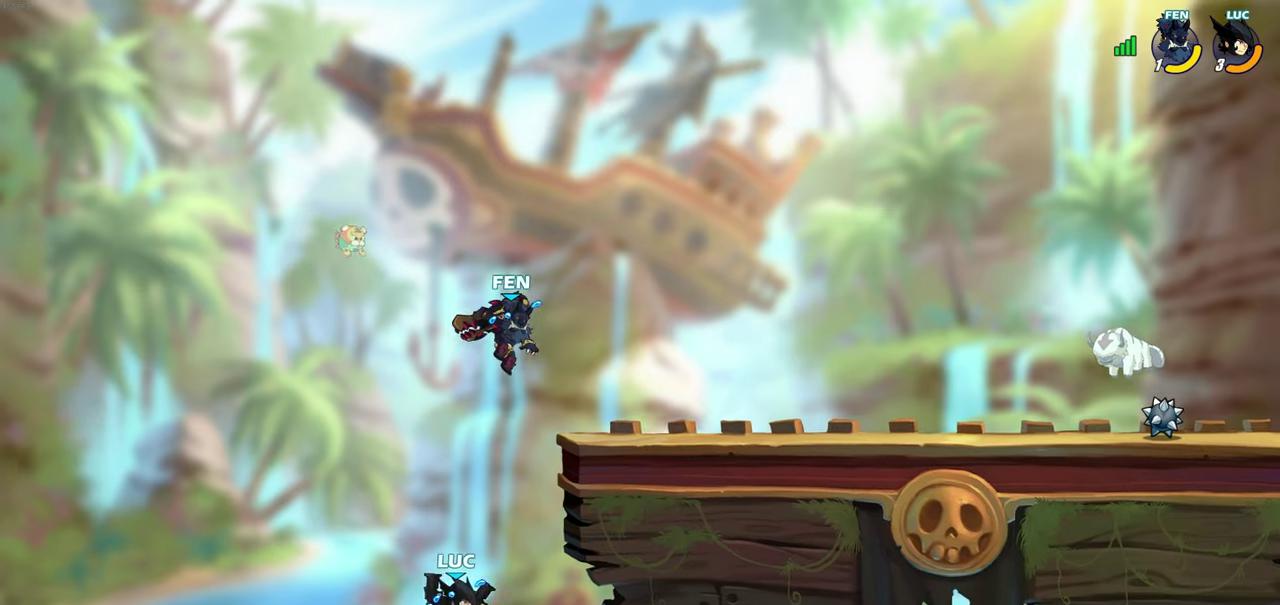
{"dt_ms": 500, "buttons": [], "left_stick": "up-right", "right_stick": "center", "events": [[83, "CIRCLE", "down"], [100, "CIRCLE", "up"], [100, "CROSS", "up"], [133, "R2", "up"], [183, "CIRCLE", "down"], [283, "CIRCLE", "up"], [383, "CIRCLE", "down"], [467, "CIRCLE", "up"]]}
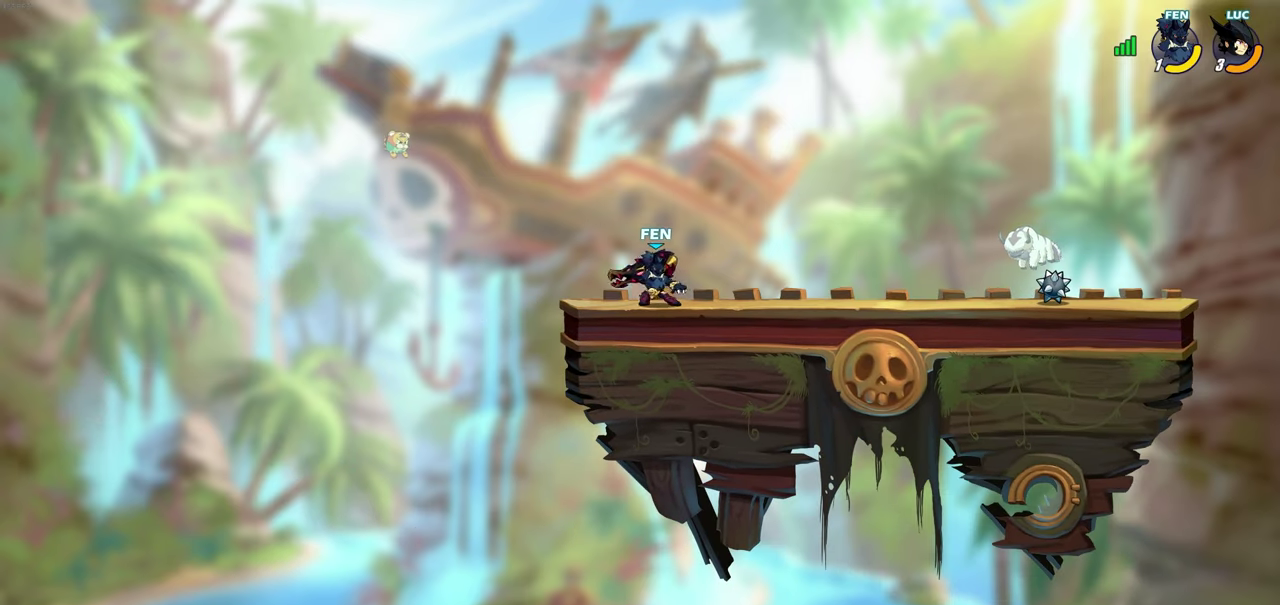
{"dt_ms": 500, "buttons": [], "left_stick": "up-right", "right_stick": "center"}
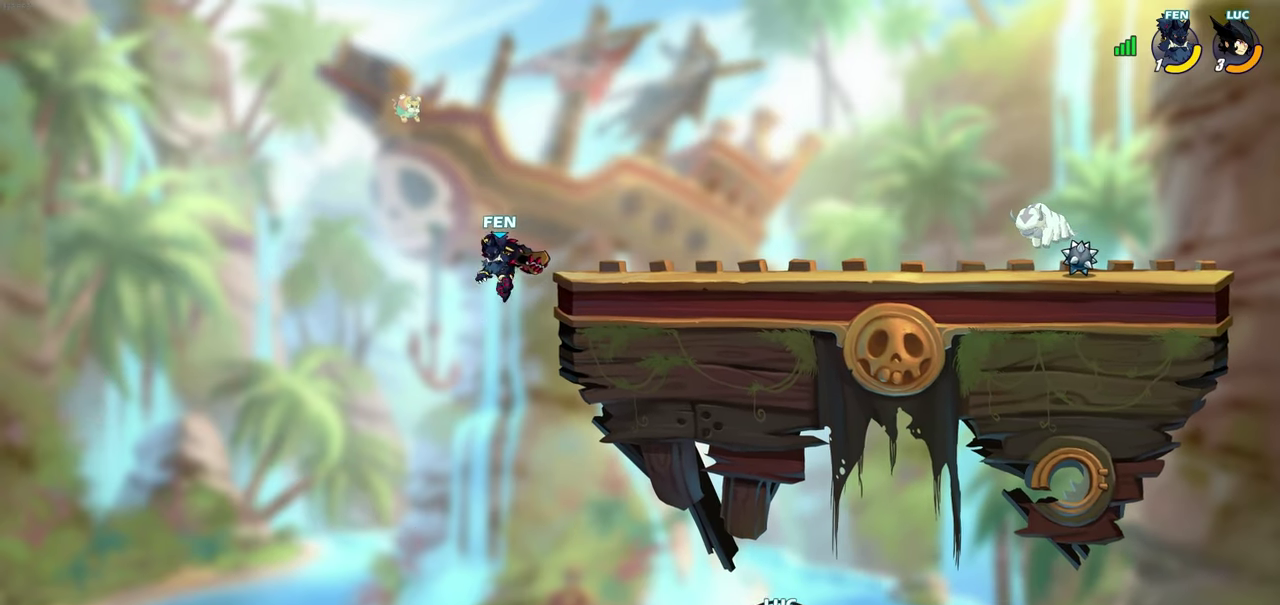
{"dt_ms": 400, "buttons": [], "left_stick": "up-right", "right_stick": "center", "events": []}
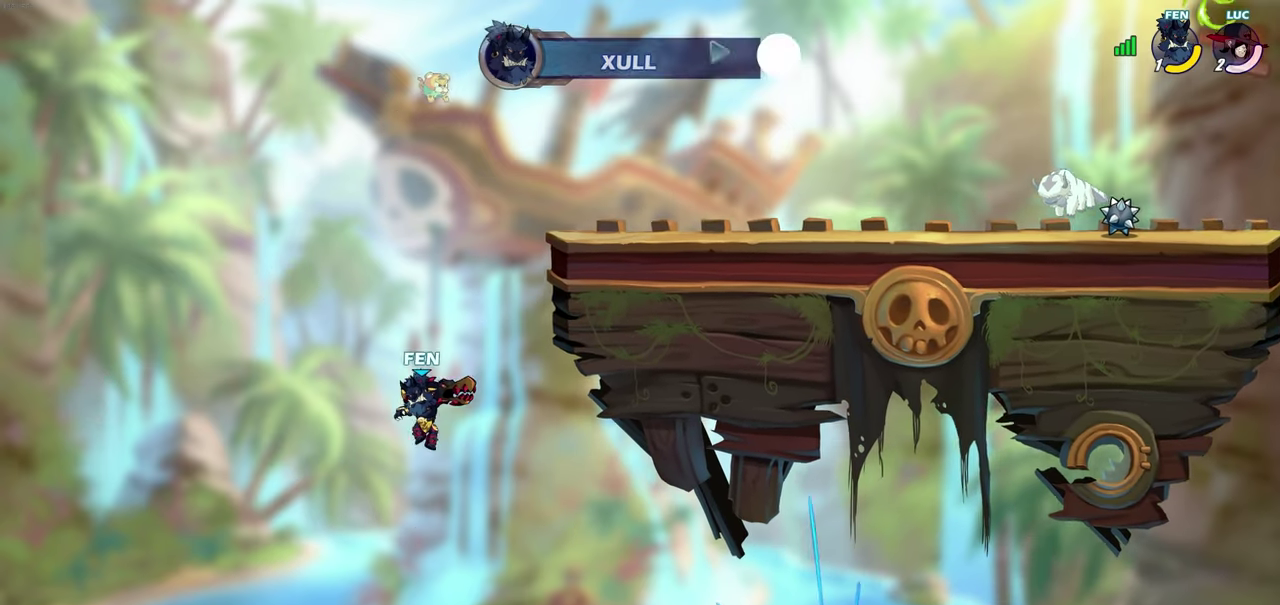
{"dt_ms": 500, "buttons": [], "left_stick": "up-right", "right_stick": "center", "events": []}
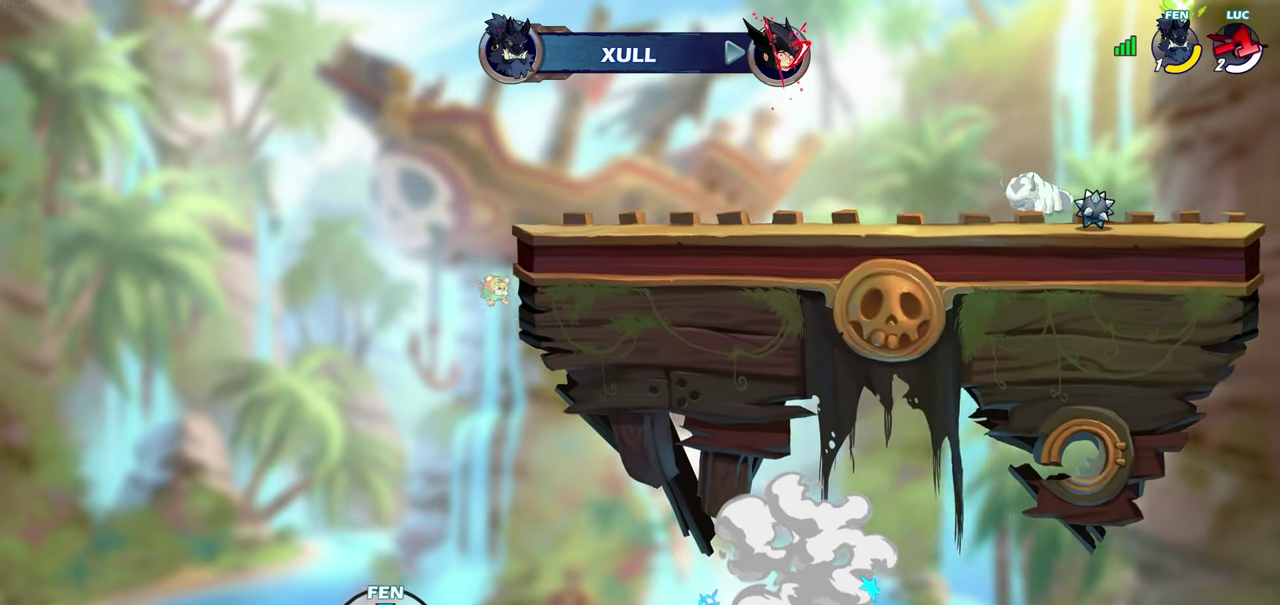
{"dt_ms": 600, "buttons": [], "left_stick": "center", "right_stick": "center", "events": [[350, "left_stick", "center"]]}
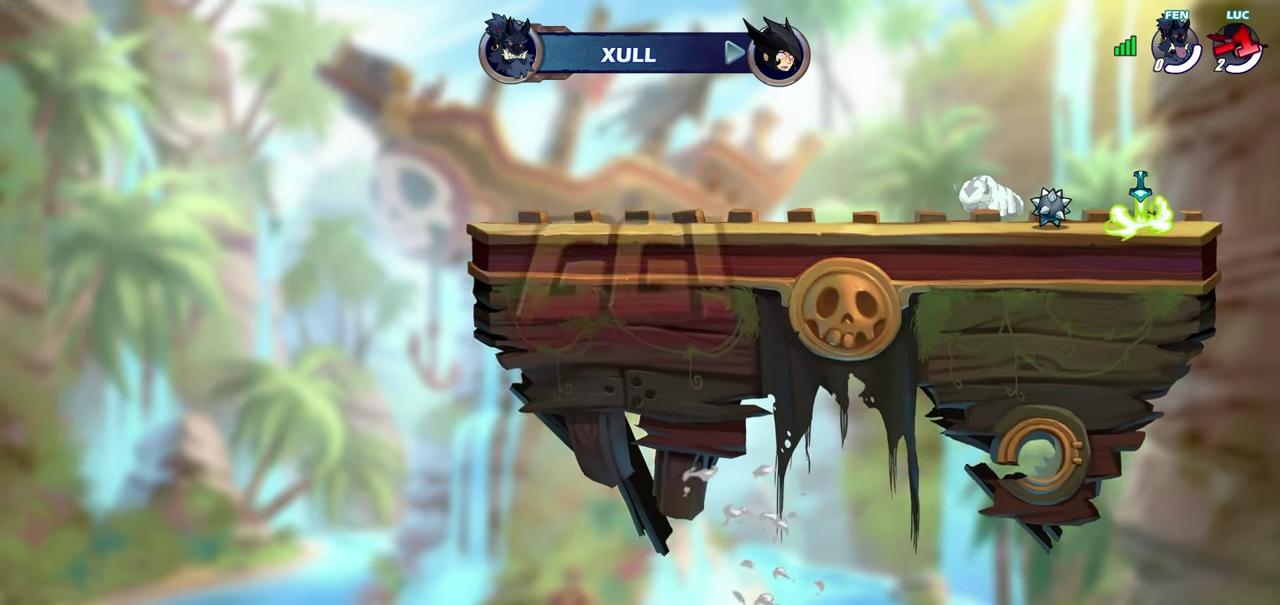
{"dt_ms": 400, "buttons": [], "left_stick": "center", "right_stick": "center", "events": []}
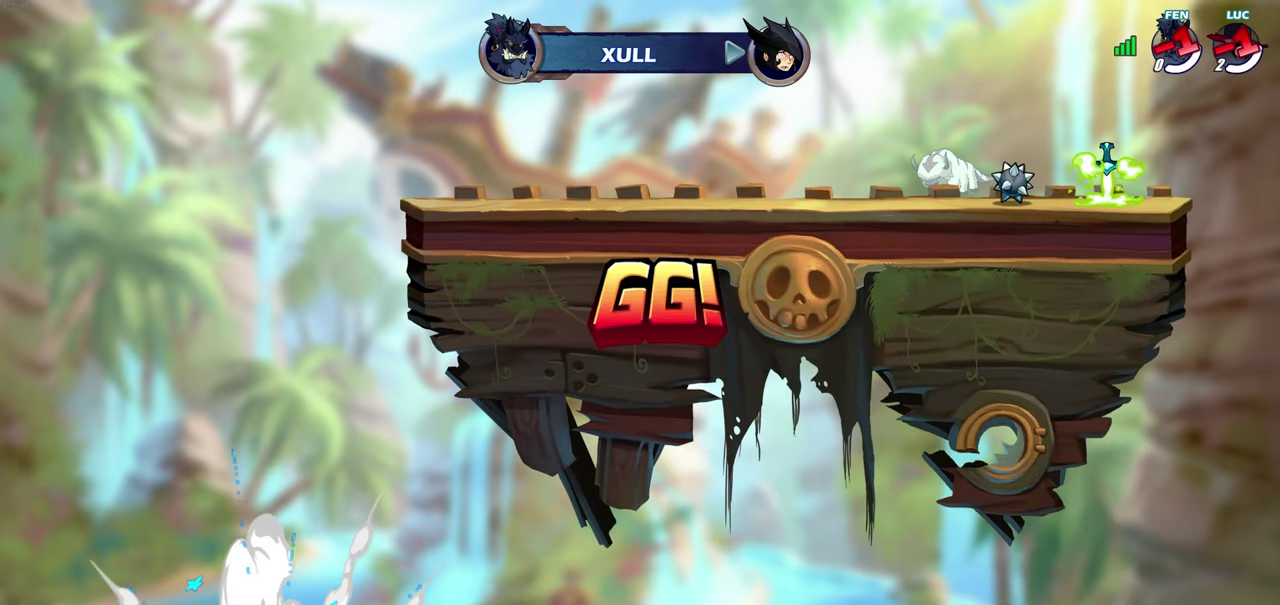
{"dt_ms": 500, "buttons": [], "left_stick": "center", "right_stick": "center", "events": []}
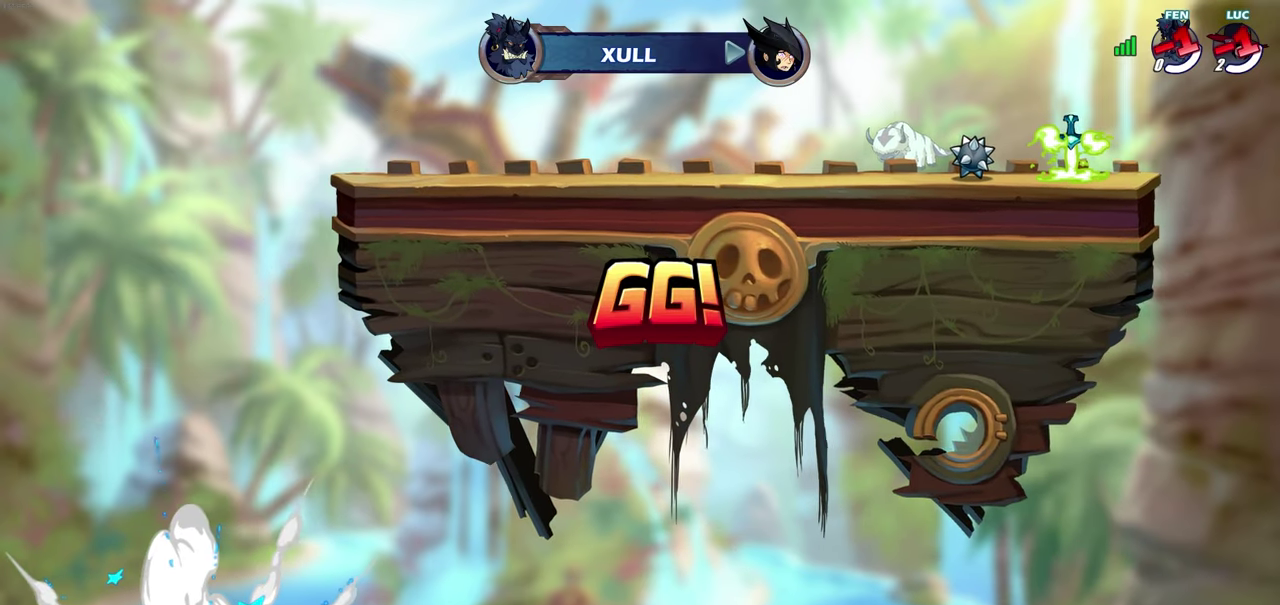
{"dt_ms": 500, "buttons": [], "left_stick": "center", "right_stick": "center", "events": []}
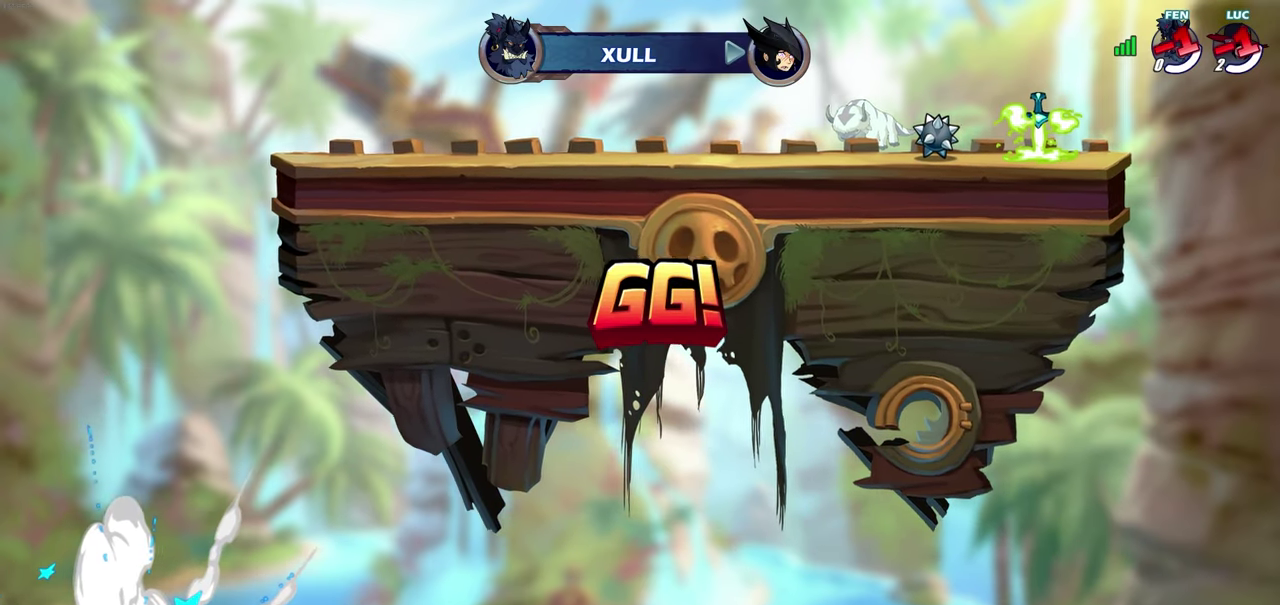
{"dt_ms": 500, "buttons": [], "left_stick": "center", "right_stick": "center", "events": []}
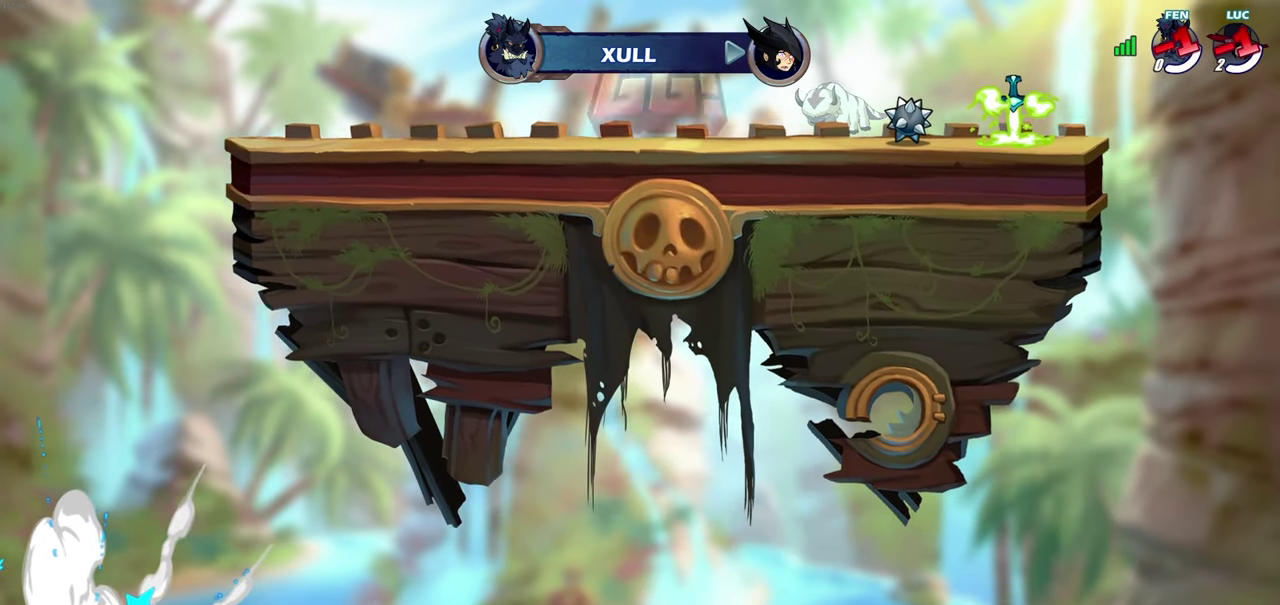
{"dt_ms": 500, "buttons": [], "left_stick": "center", "right_stick": "center", "events": []}
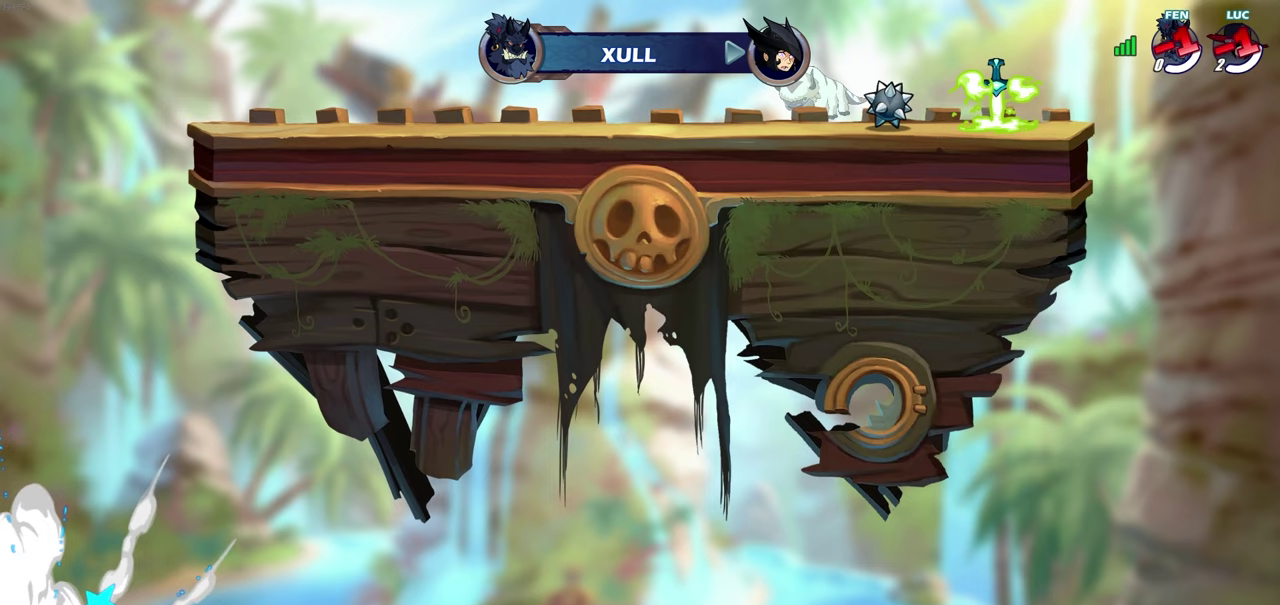
{"dt_ms": 500, "buttons": [], "left_stick": "center", "right_stick": "center", "events": []}
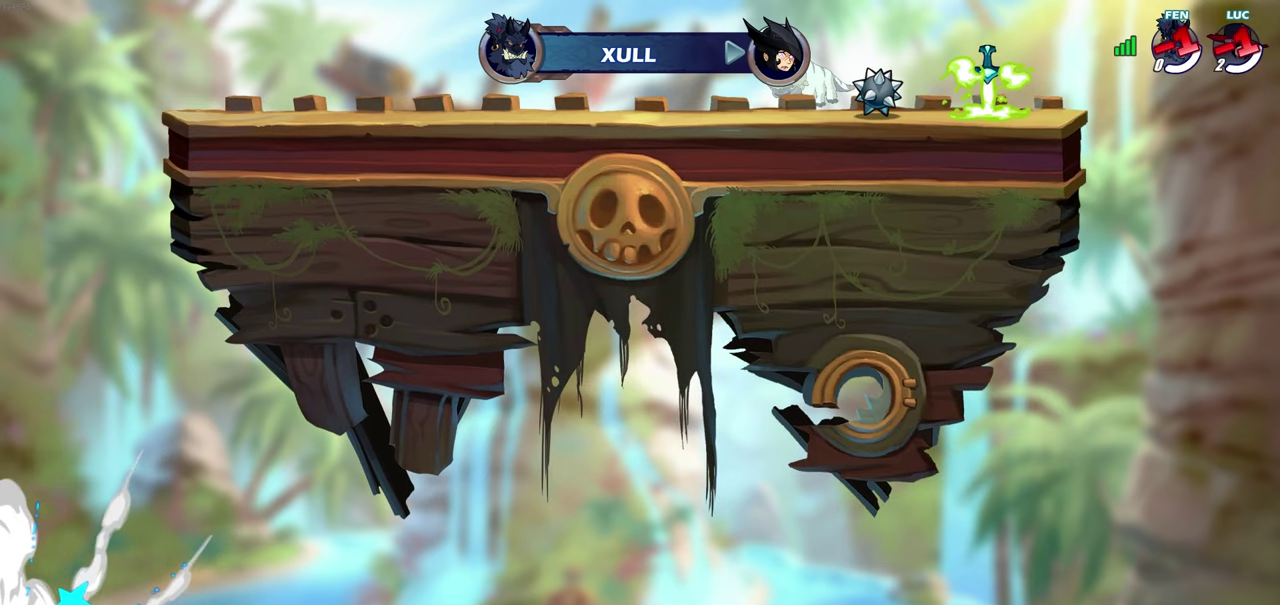
{"dt_ms": 500, "buttons": [], "left_stick": "center", "right_stick": "center", "events": []}
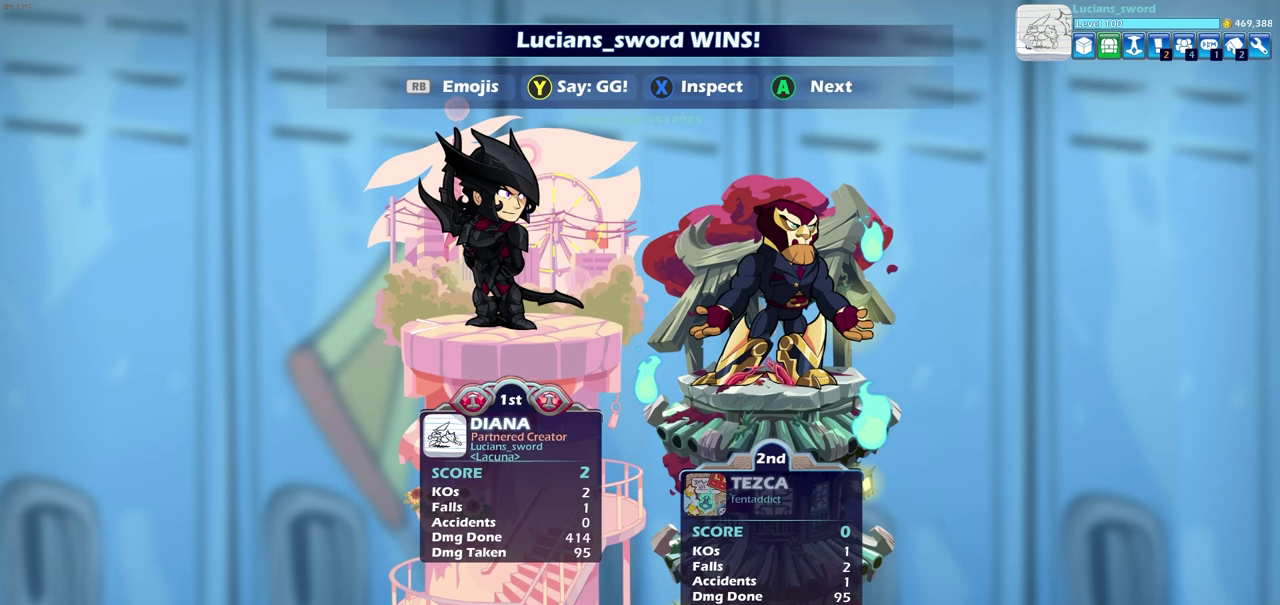
{"dt_ms": 500, "buttons": [], "left_stick": "center", "right_stick": "center", "events": []}
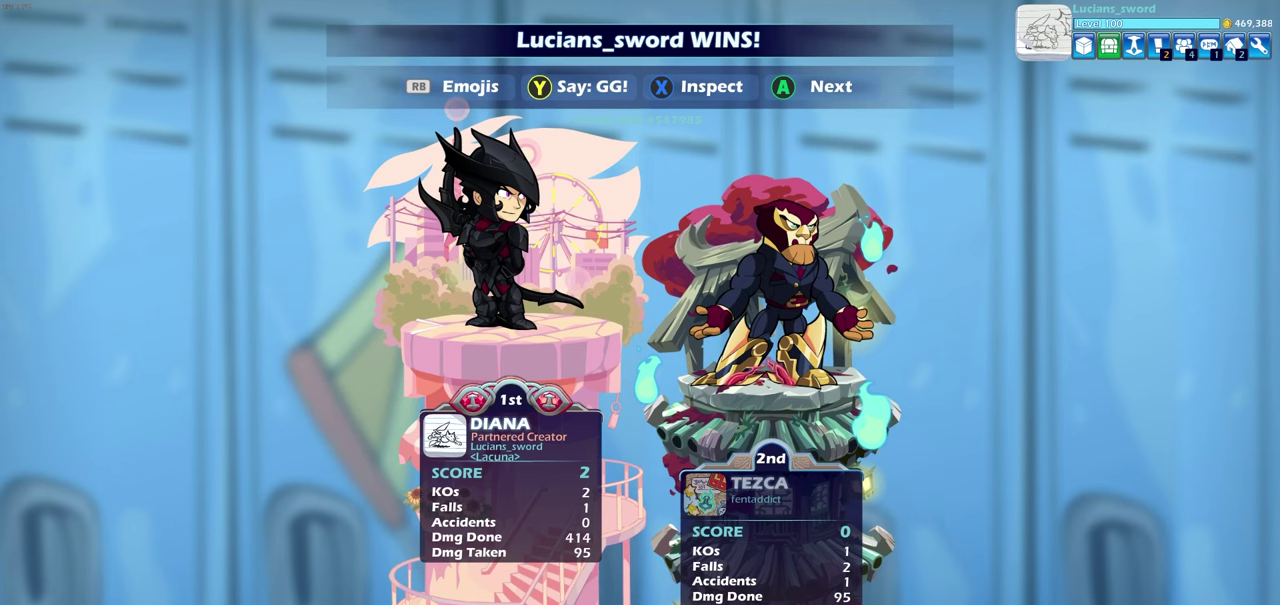
{"dt_ms": 500, "buttons": [], "left_stick": "center", "right_stick": "center", "events": []}
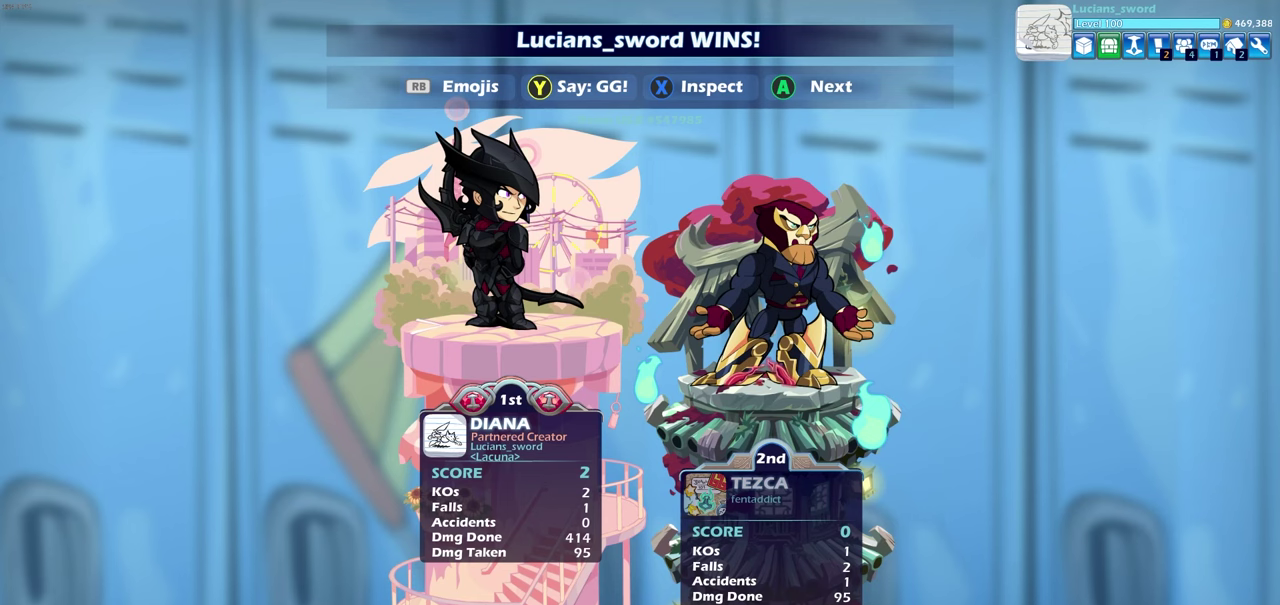
{"dt_ms": 500, "buttons": ["TRIANGLE"], "left_stick": "center", "right_stick": "center", "events": [[417, "TRIANGLE", "down"]]}
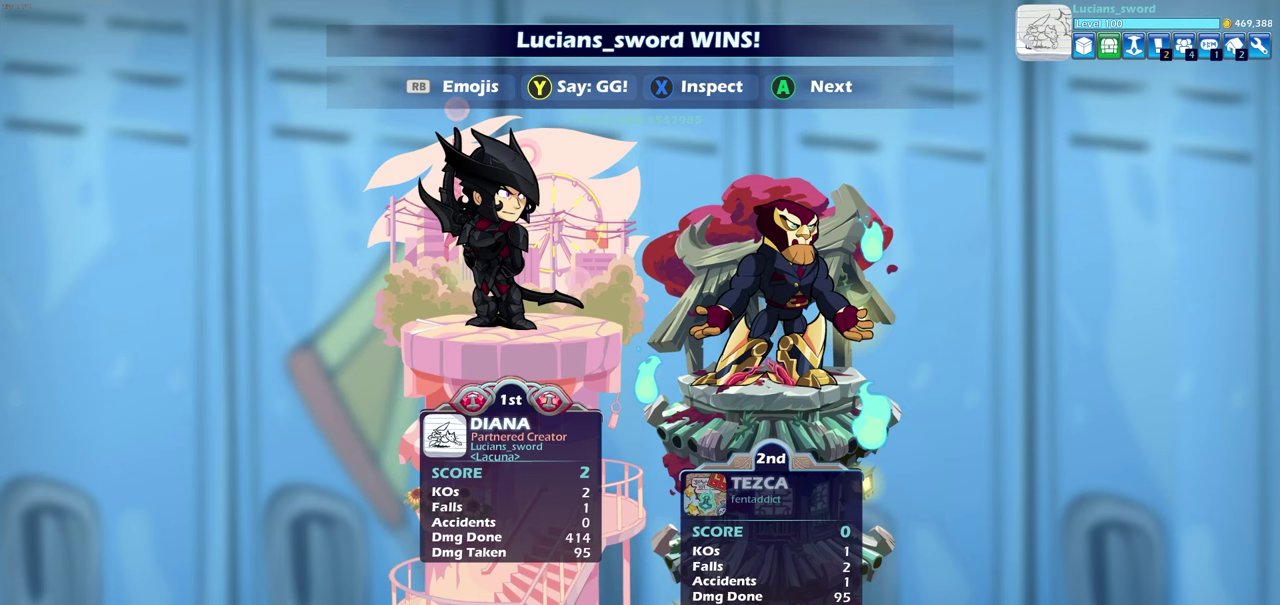
{"dt_ms": 500, "buttons": [], "left_stick": "center", "right_stick": "center", "events": [[33, "TRIANGLE", "up"], [133, "TRIANGLE", "down"], [217, "TRIANGLE", "up"], [317, "TRIANGLE", "down"], [400, "TRIANGLE", "up"]]}
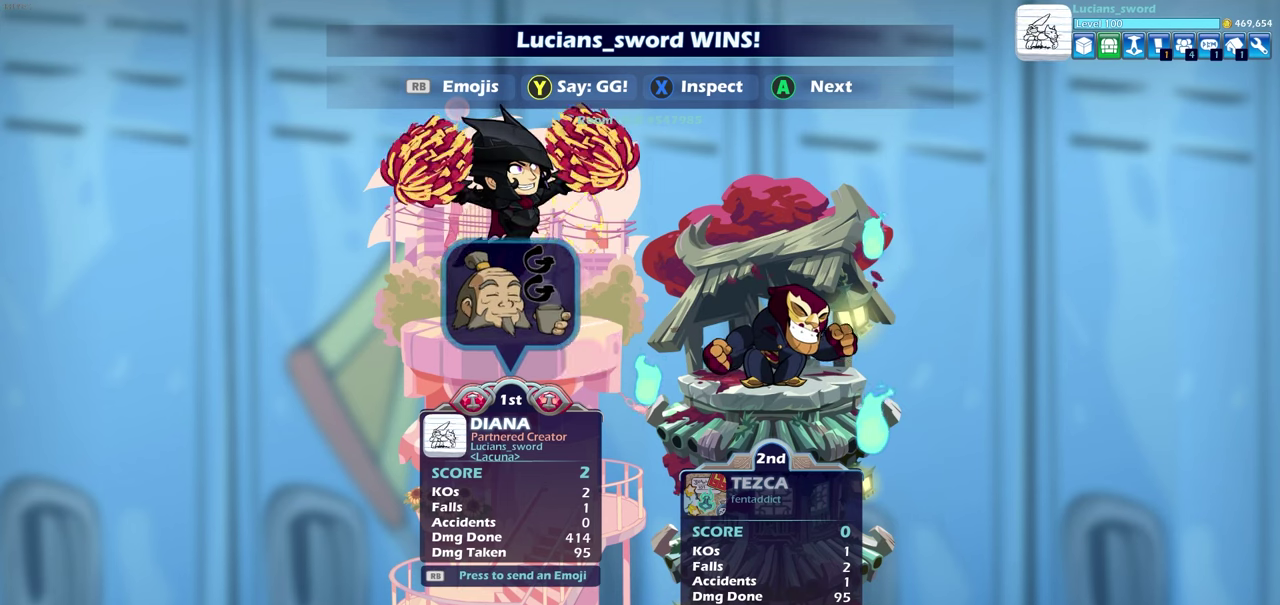
{"dt_ms": 400, "buttons": ["R1"], "left_stick": "center", "right_stick": "center", "events": [[333, "R1", "down"]]}
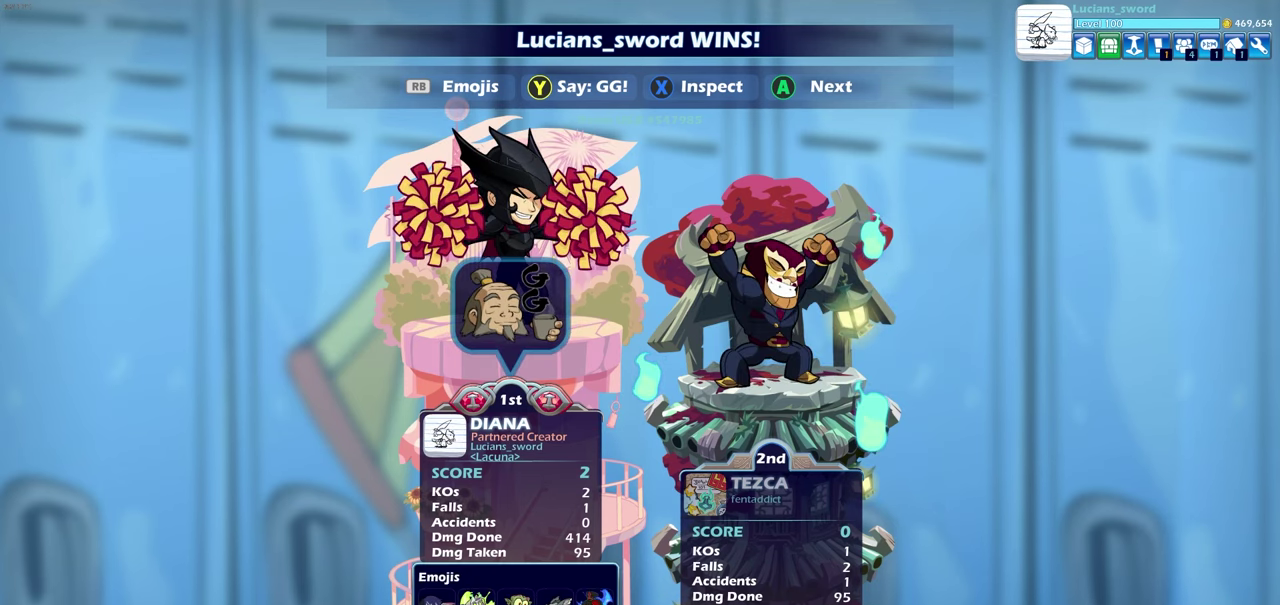
{"dt_ms": 600, "buttons": [], "left_stick": "center", "right_stick": "center", "events": [[33, "R1", "up"], [167, "DPAD_RIGHT", "down"], [250, "DPAD_RIGHT", "up"], [300, "CROSS", "down"], [400, "CROSS", "up"]]}
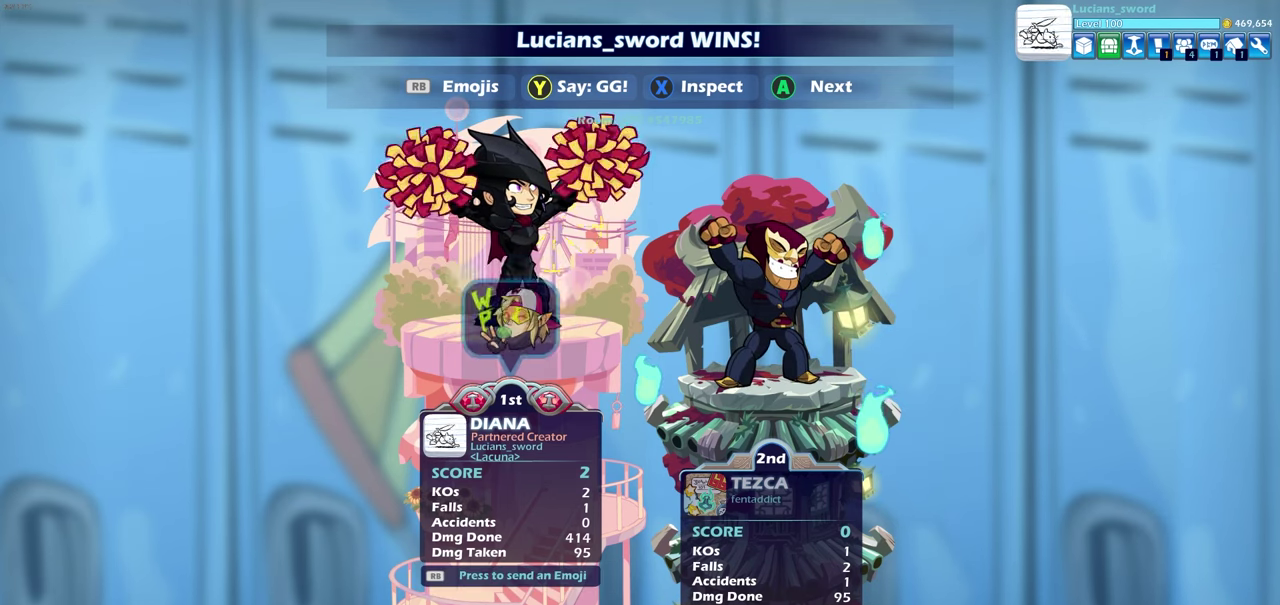
{"dt_ms": 600, "buttons": ["CROSS"], "left_stick": "center", "right_stick": "center", "events": [[550, "CROSS", "down"]]}
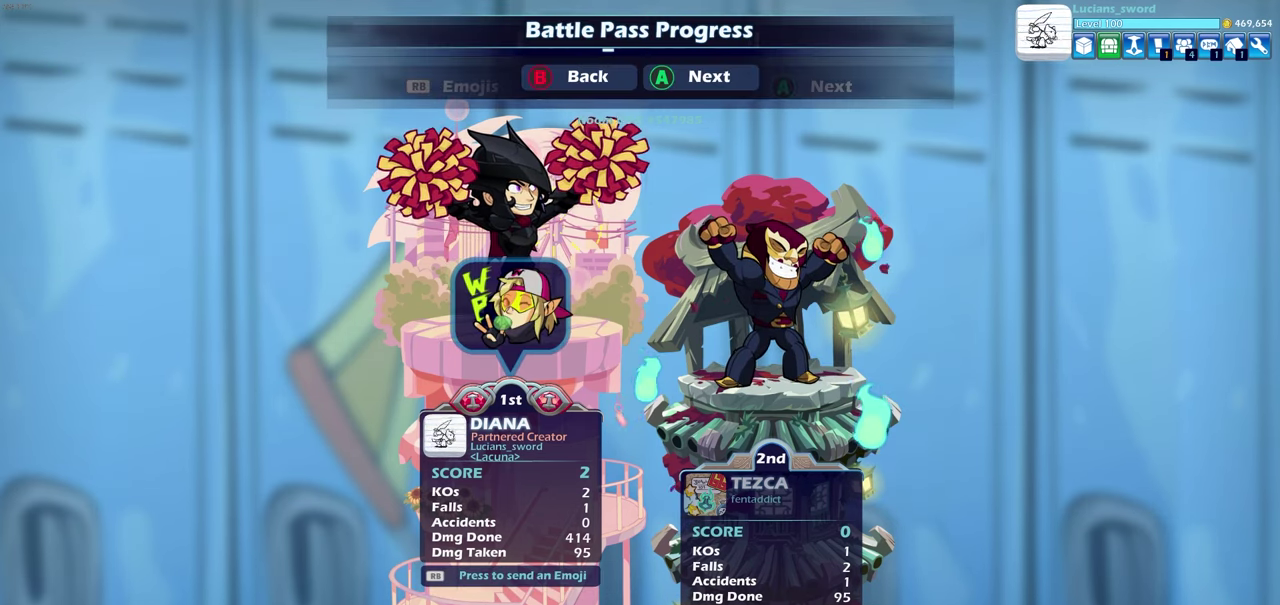
{"dt_ms": 400, "buttons": [], "left_stick": "center", "right_stick": "center", "events": [[50, "CROSS", "up"]]}